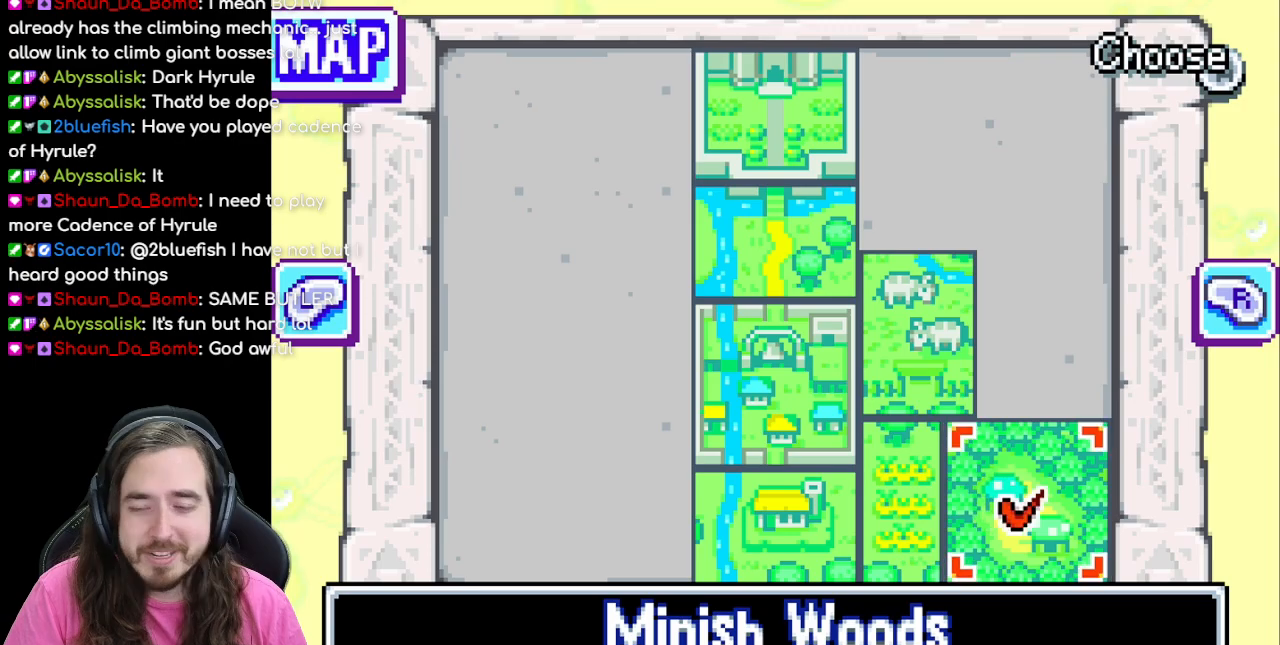
Gameplay with a controller (Nintendo layout); each line is a JSON object with the inputs held at the frame after it (dt_ms = milliseconds from this image to that frame). "events" lists button and stick changes between this image and that frame as [ms after this image, input, new state], when the widget could be followed in between. Not read: L1 L3 R3.
{"dt_ms": 500, "buttons": [], "events": [[50, "START", "down"], [267, "START", "up"]]}
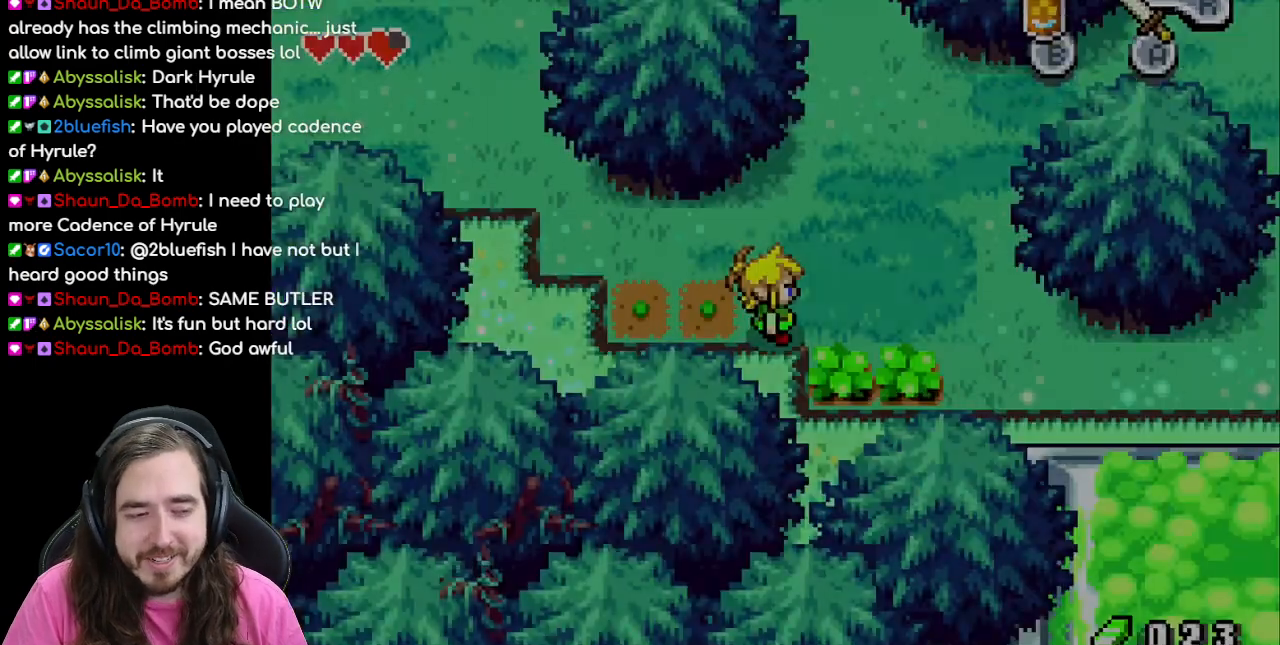
{"dt_ms": 500, "buttons": ["DPAD_RIGHT"], "events": [[500, "DPAD_RIGHT", "down"]]}
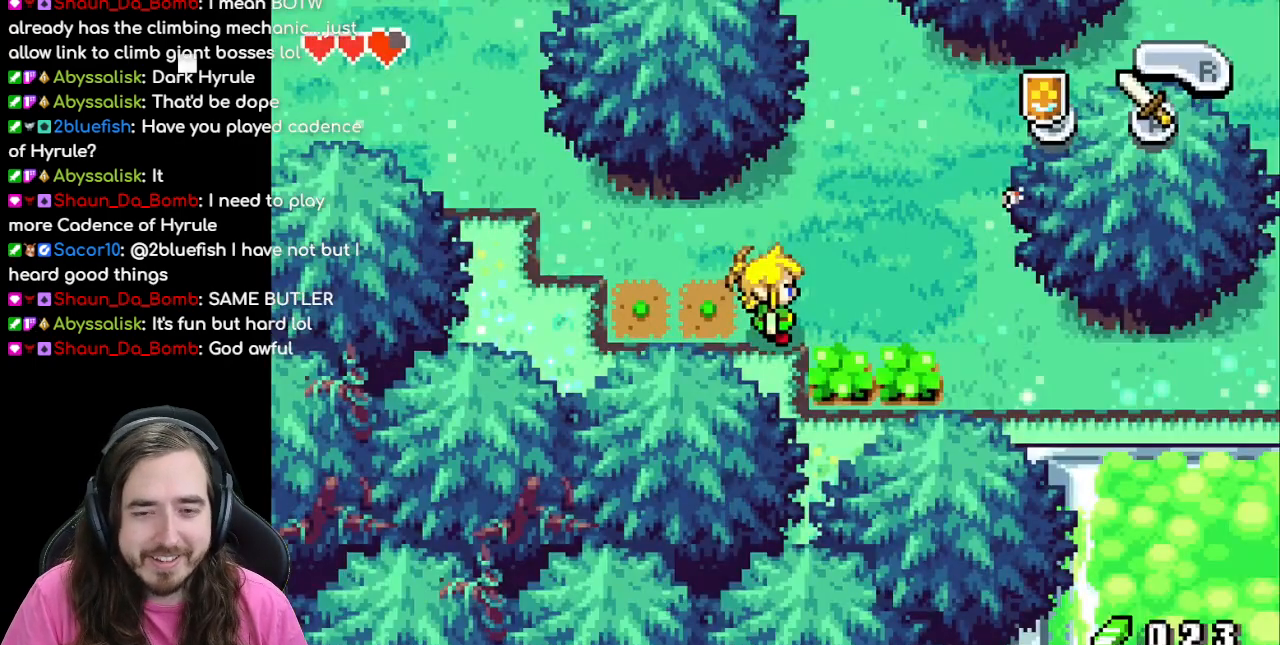
{"dt_ms": 500, "buttons": ["A", "DPAD_DOWN"], "events": [[250, "DPAD_RIGHT", "up"], [267, "DPAD_DOWN", "down"], [350, "A", "down"]]}
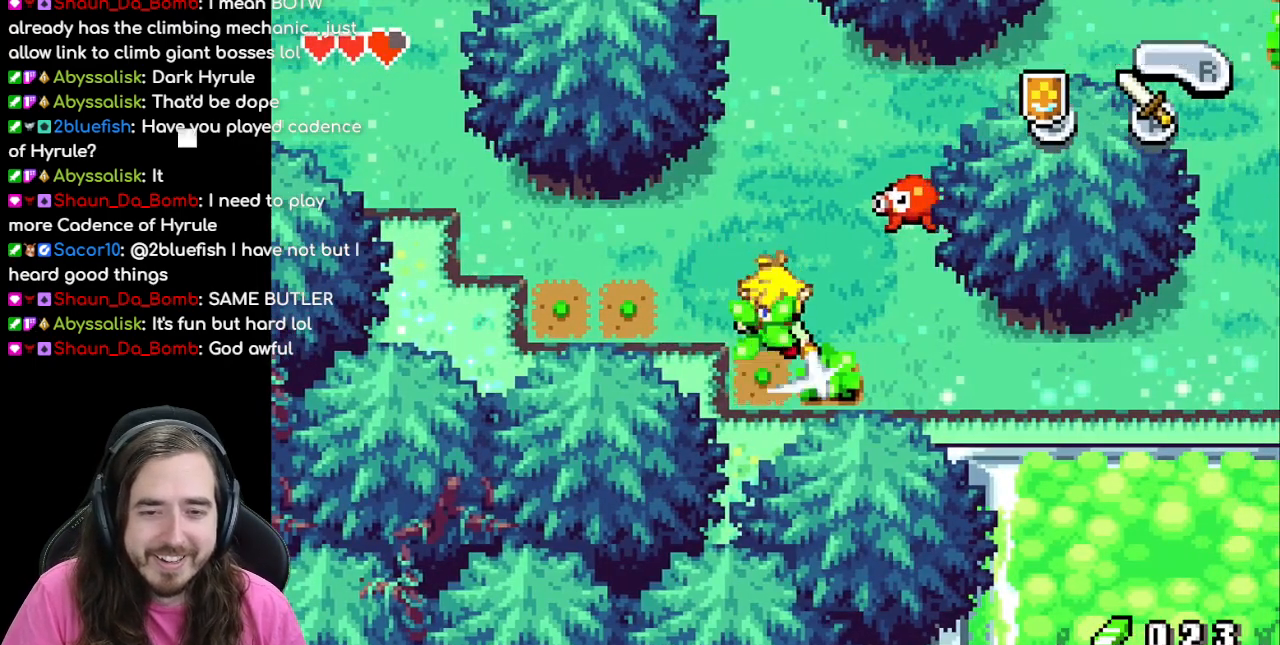
{"dt_ms": 500, "buttons": ["DPAD_RIGHT"], "events": [[17, "A", "up"], [17, "DPAD_DOWN", "up"], [83, "DPAD_DOWN", "down"], [350, "DPAD_DOWN", "up"], [367, "DPAD_RIGHT", "down"]]}
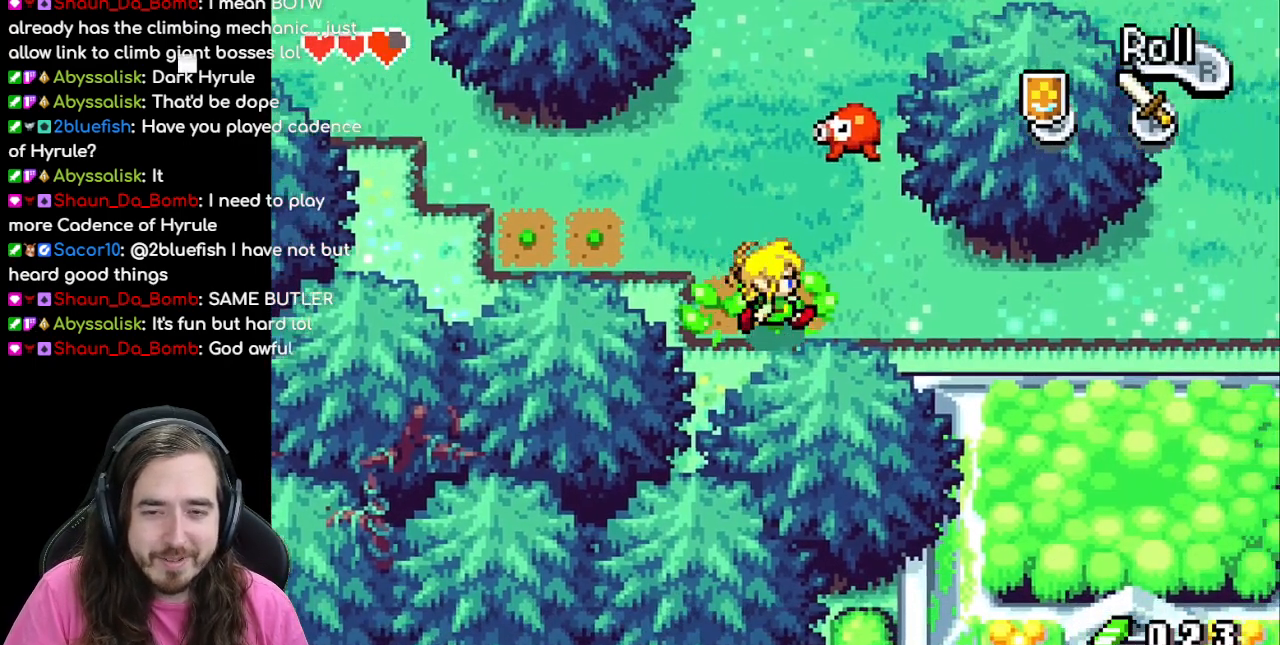
{"dt_ms": 500, "buttons": [], "events": [[67, "DPAD_RIGHT", "up"], [67, "DPAD_UP", "down"], [350, "A", "down"], [400, "DPAD_UP", "up"], [500, "A", "up"]]}
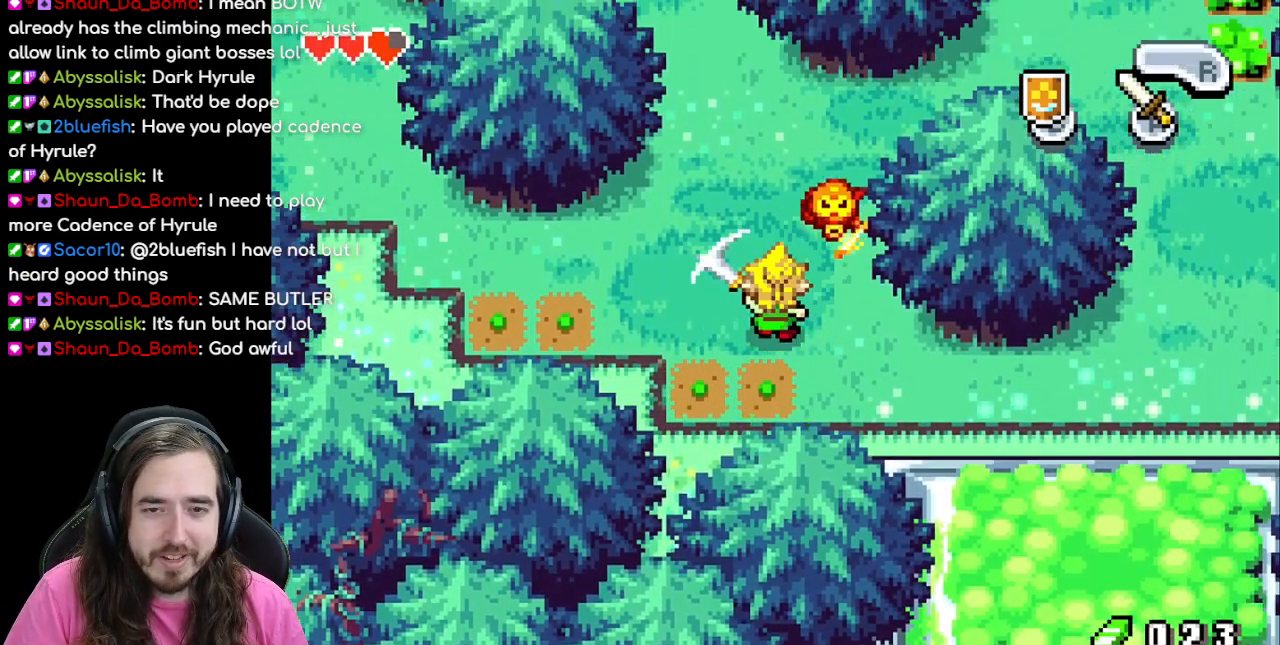
{"dt_ms": 500, "buttons": ["DPAD_UP"], "events": [[250, "DPAD_UP", "down"]]}
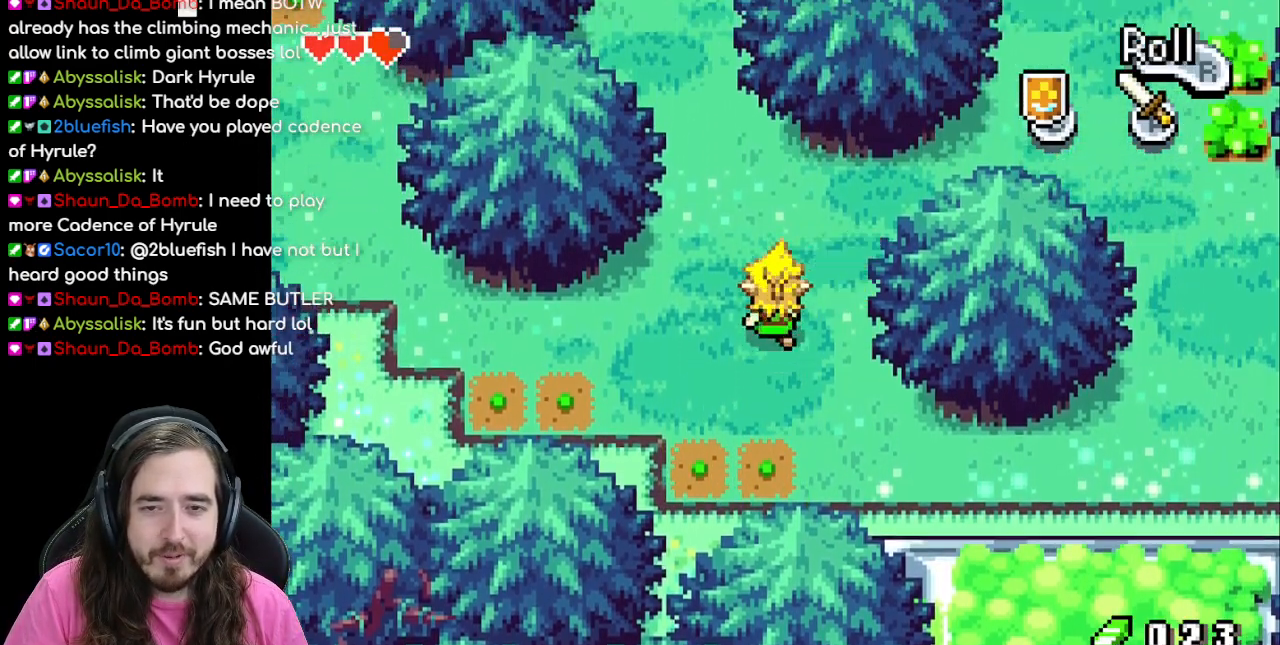
{"dt_ms": 500, "buttons": ["DPAD_UP", "DPAD_LEFT"], "events": [[33, "DPAD_RIGHT", "down"], [33, "DPAD_UP", "up"], [217, "DPAD_UP", "down"], [250, "DPAD_RIGHT", "up"], [467, "DPAD_LEFT", "down"]]}
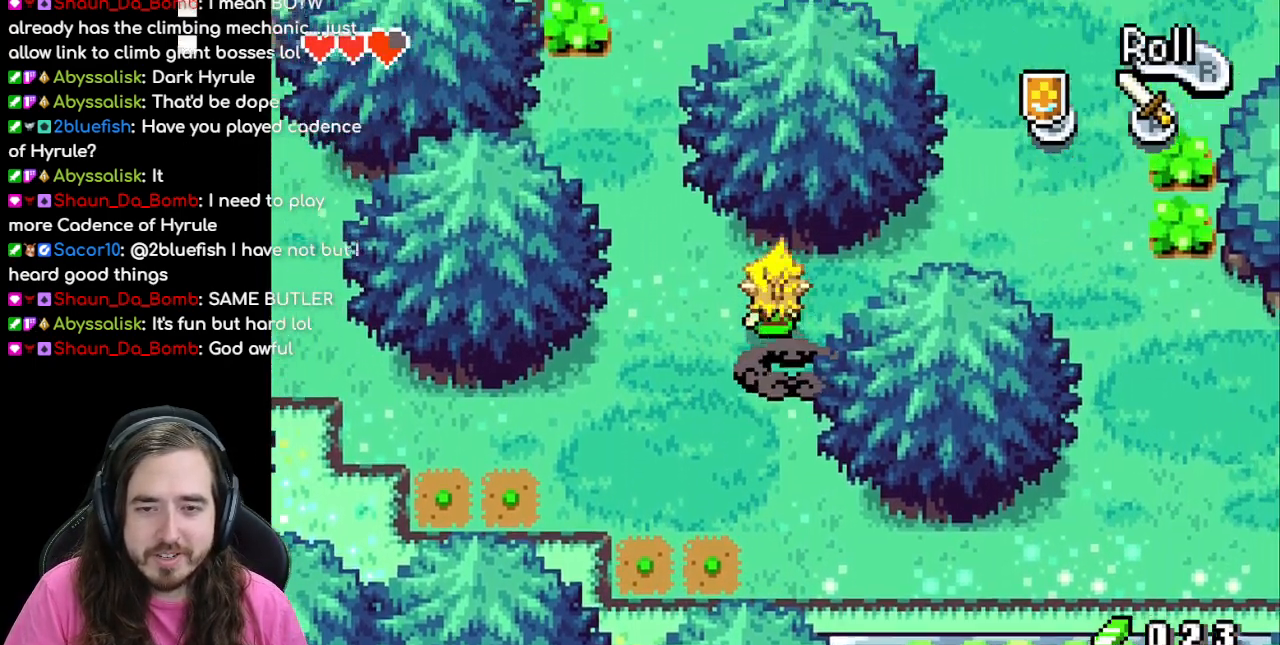
{"dt_ms": 500, "buttons": ["DPAD_UP", "DPAD_LEFT"], "events": []}
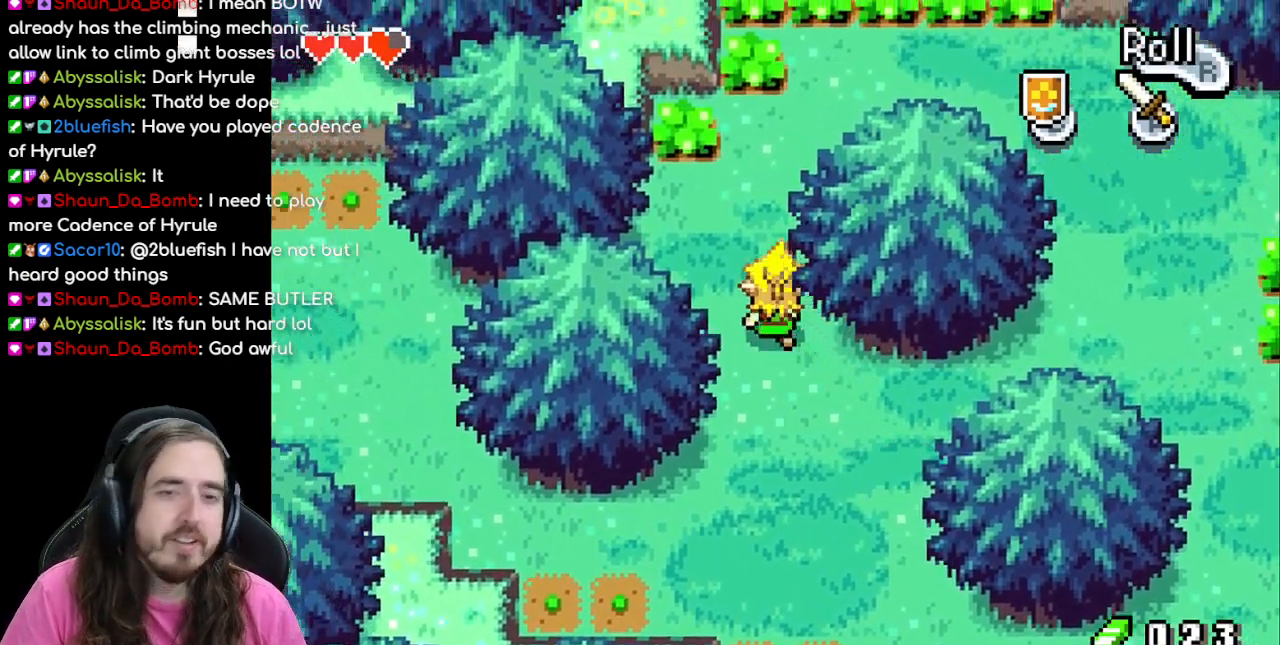
{"dt_ms": 500, "buttons": ["DPAD_UP"], "events": [[367, "DPAD_LEFT", "up"]]}
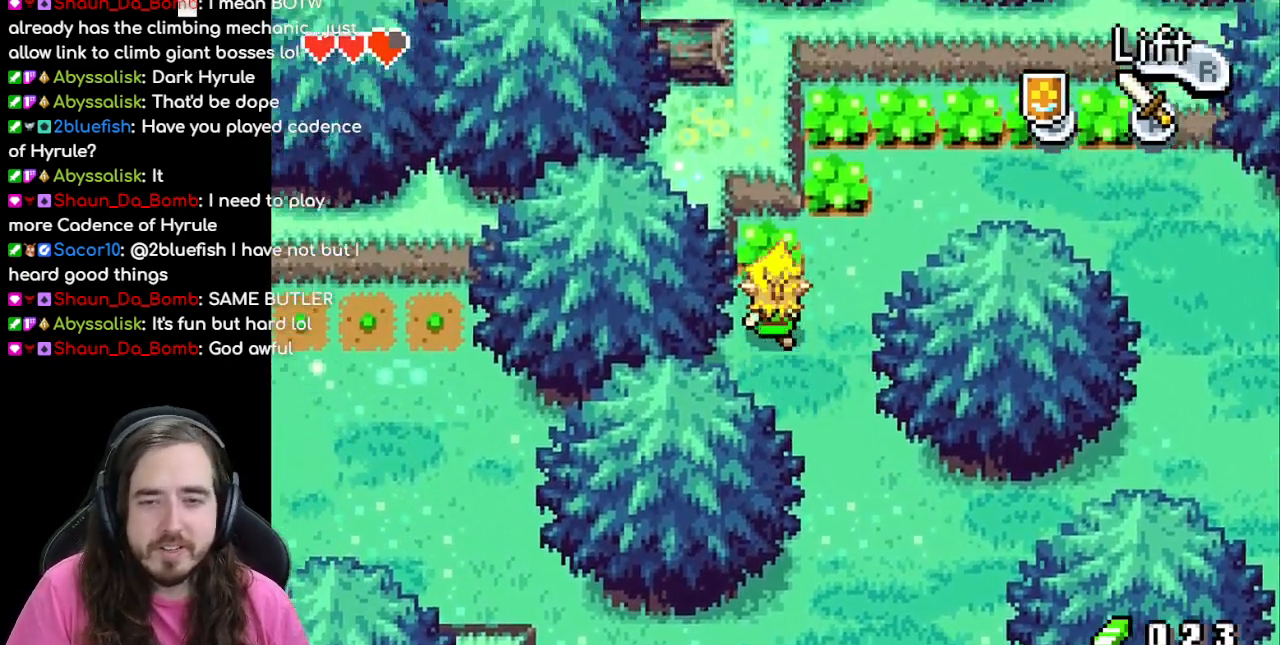
{"dt_ms": 500, "buttons": ["A", "DPAD_UP"], "events": [[400, "A", "down"]]}
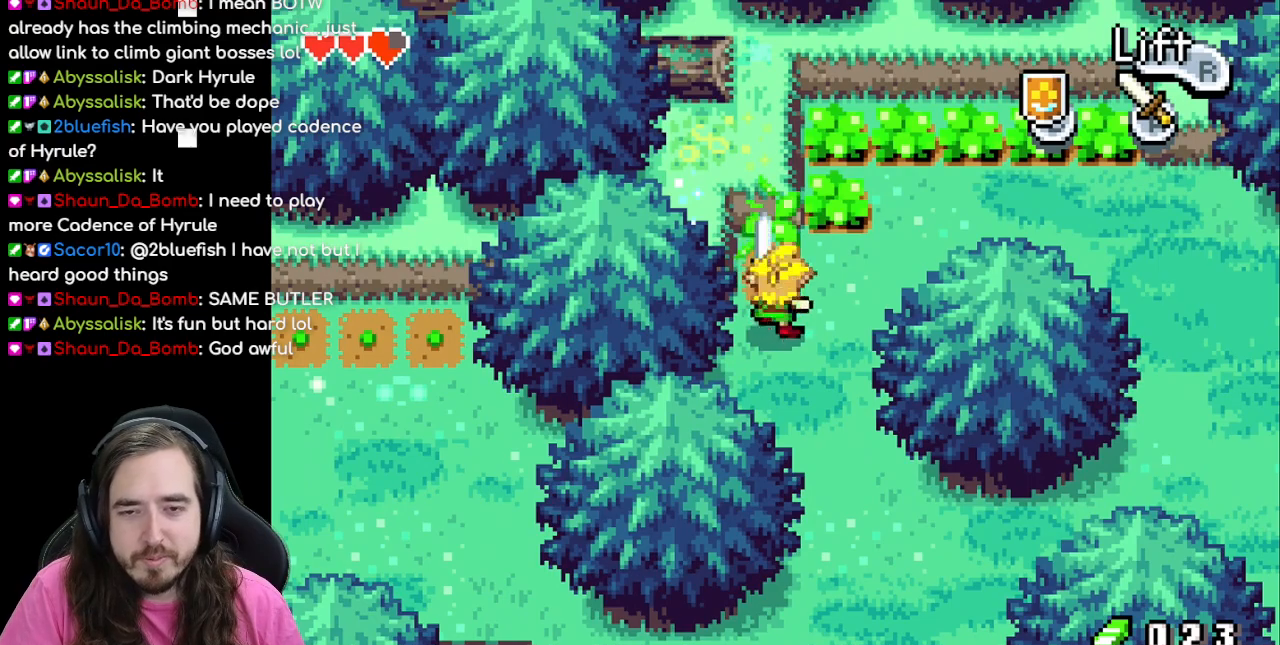
{"dt_ms": 500, "buttons": ["A", "DPAD_UP"], "events": [[33, "A", "up"], [150, "DPAD_RIGHT", "down"], [417, "DPAD_RIGHT", "up"], [433, "A", "down"]]}
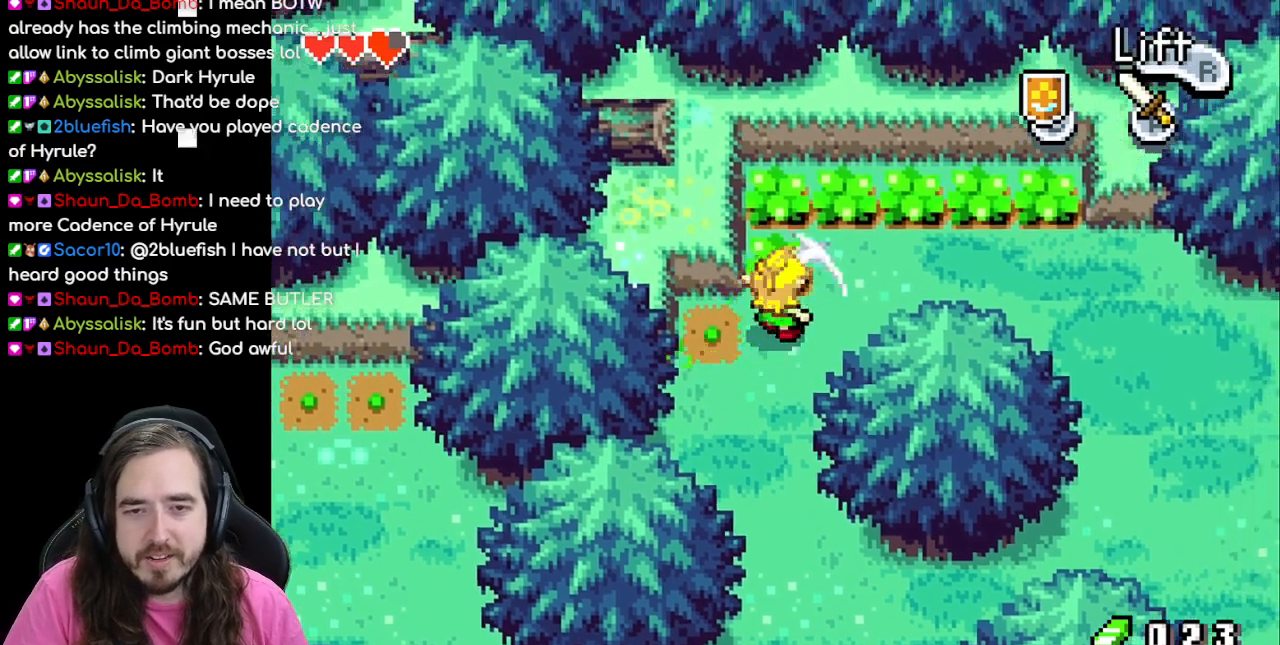
{"dt_ms": 500, "buttons": ["A", "DPAD_UP"], "events": [[50, "A", "up"], [183, "DPAD_RIGHT", "down"], [333, "DPAD_RIGHT", "up"], [400, "A", "down"]]}
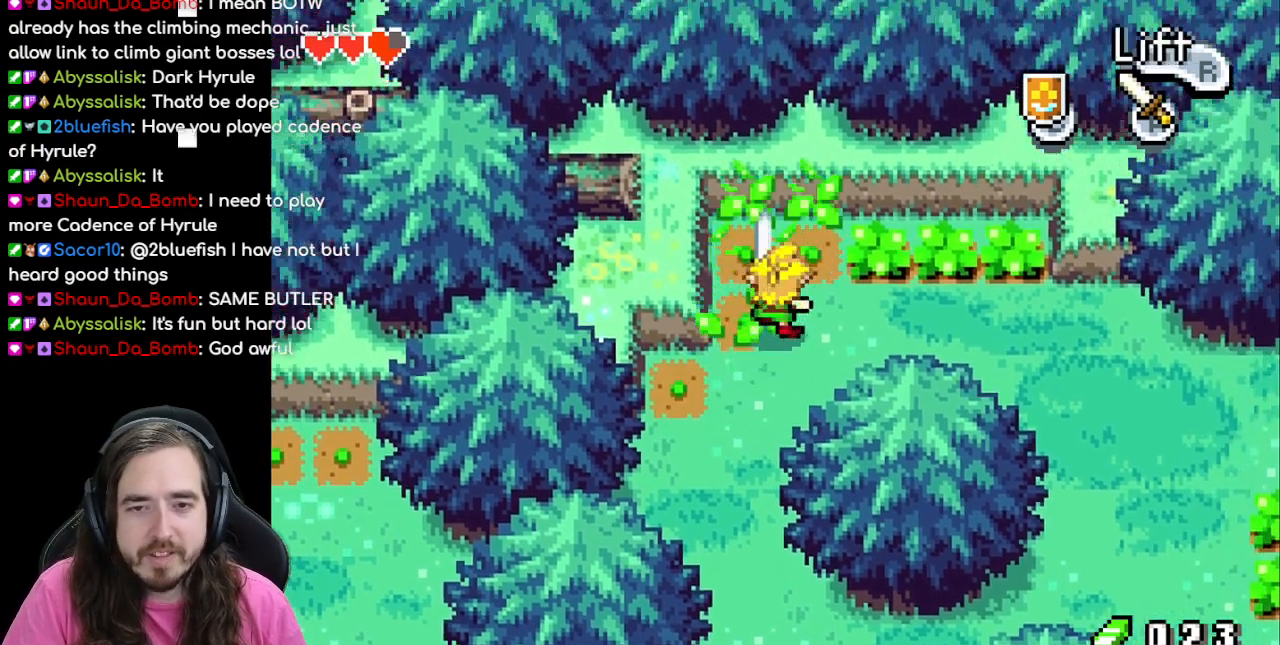
{"dt_ms": 500, "buttons": ["DPAD_RIGHT"], "events": [[50, "A", "up"], [417, "DPAD_RIGHT", "down"], [450, "DPAD_UP", "up"]]}
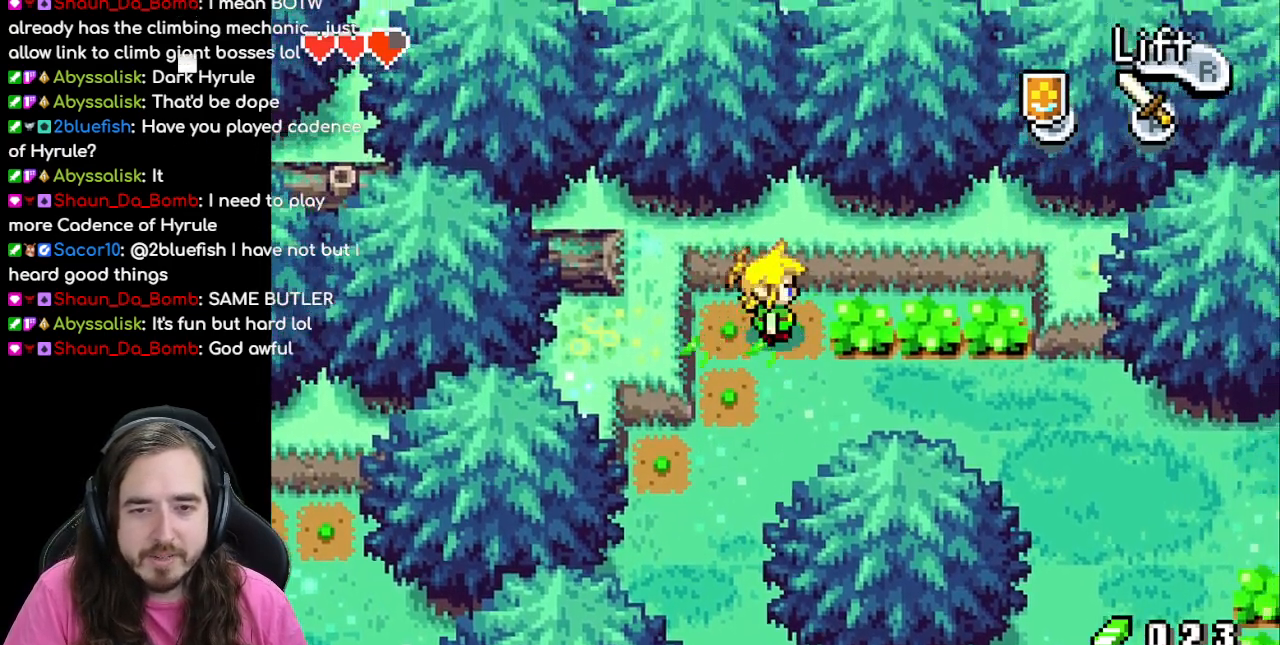
{"dt_ms": 500, "buttons": ["A", "DPAD_RIGHT"], "events": [[17, "A", "down"], [167, "A", "up"], [500, "A", "down"]]}
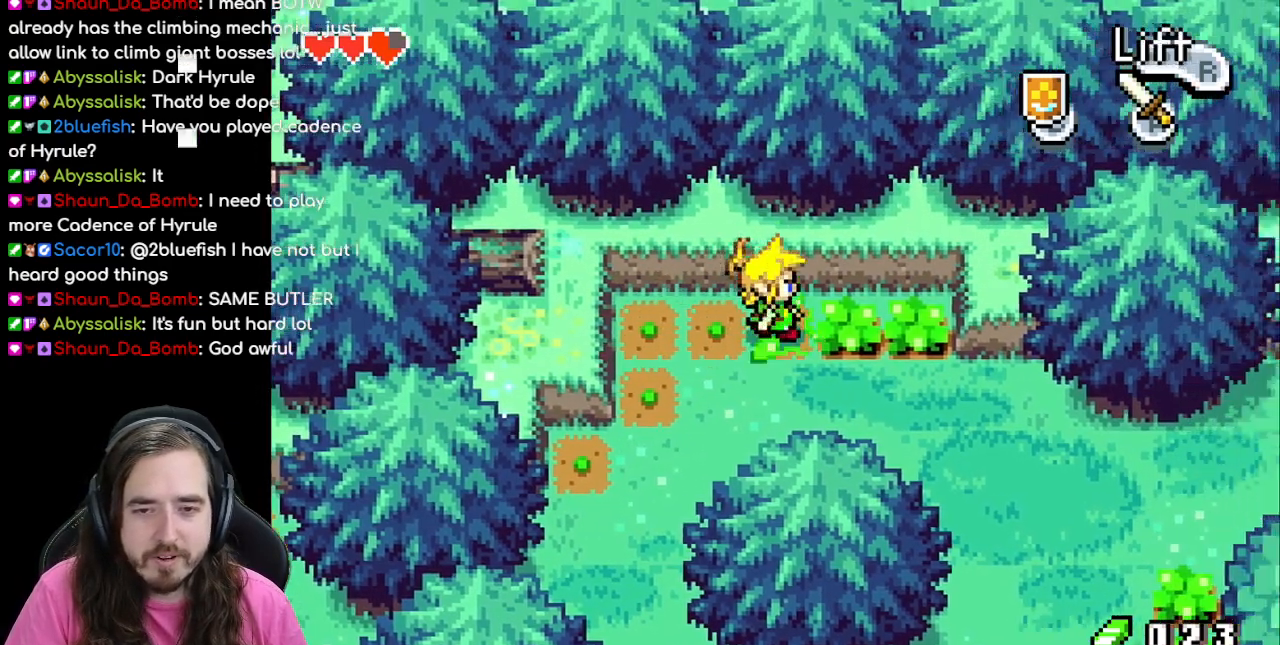
{"dt_ms": 500, "buttons": ["A", "DPAD_RIGHT"], "events": [[117, "A", "up"], [350, "A", "down"]]}
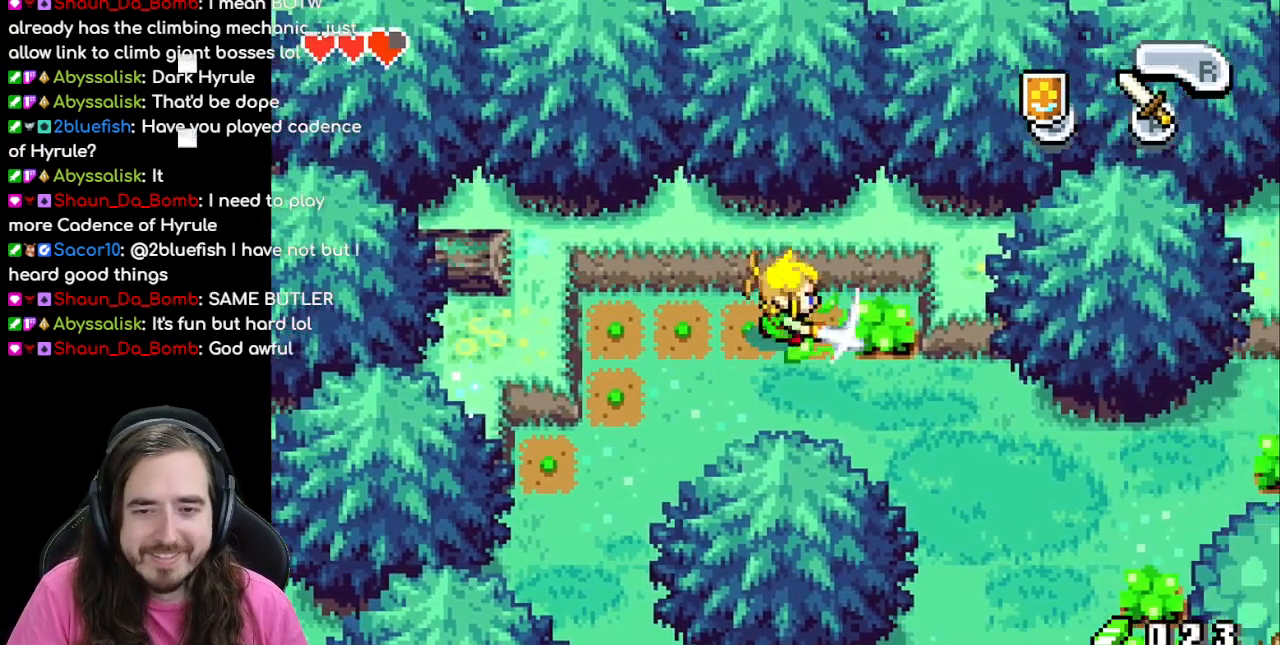
{"dt_ms": 500, "buttons": ["DPAD_RIGHT"], "events": [[17, "A", "up"], [50, "DPAD_DOWN", "down"], [100, "DPAD_RIGHT", "up"], [167, "DPAD_RIGHT", "down"], [333, "DPAD_DOWN", "up"]]}
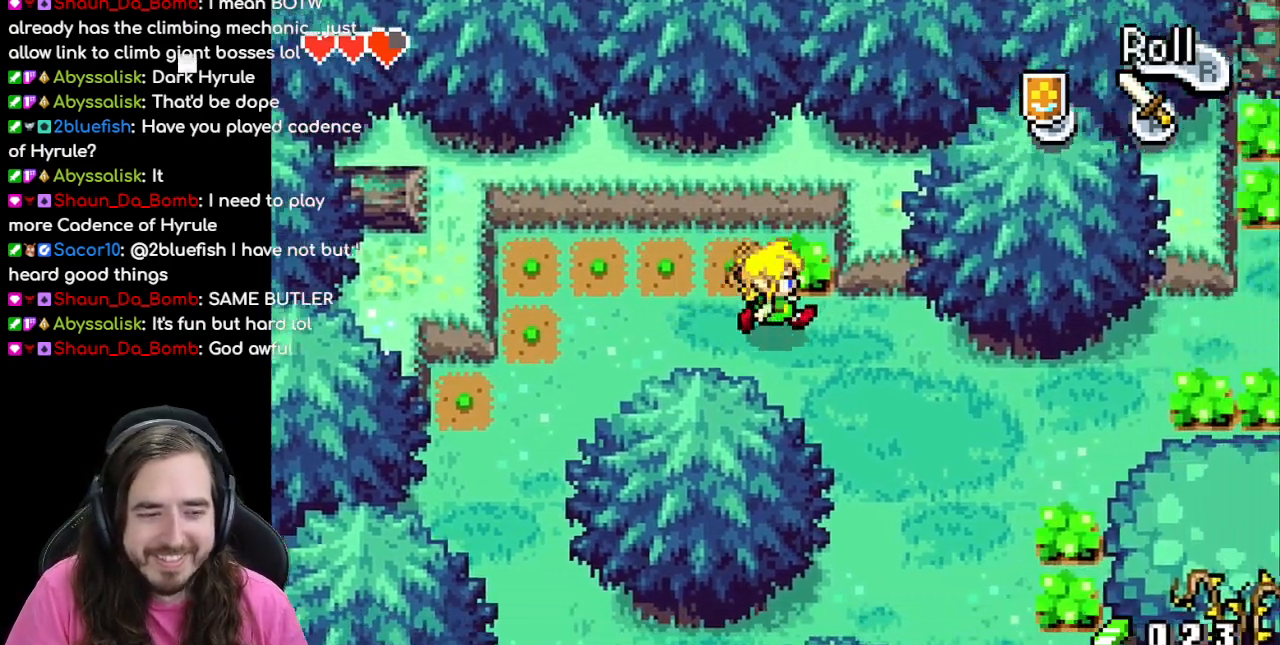
{"dt_ms": 500, "buttons": ["DPAD_UP"], "events": [[150, "DPAD_RIGHT", "up"], [183, "DPAD_UP", "down"], [200, "DPAD_UP", "up"], [400, "DPAD_UP", "down"]]}
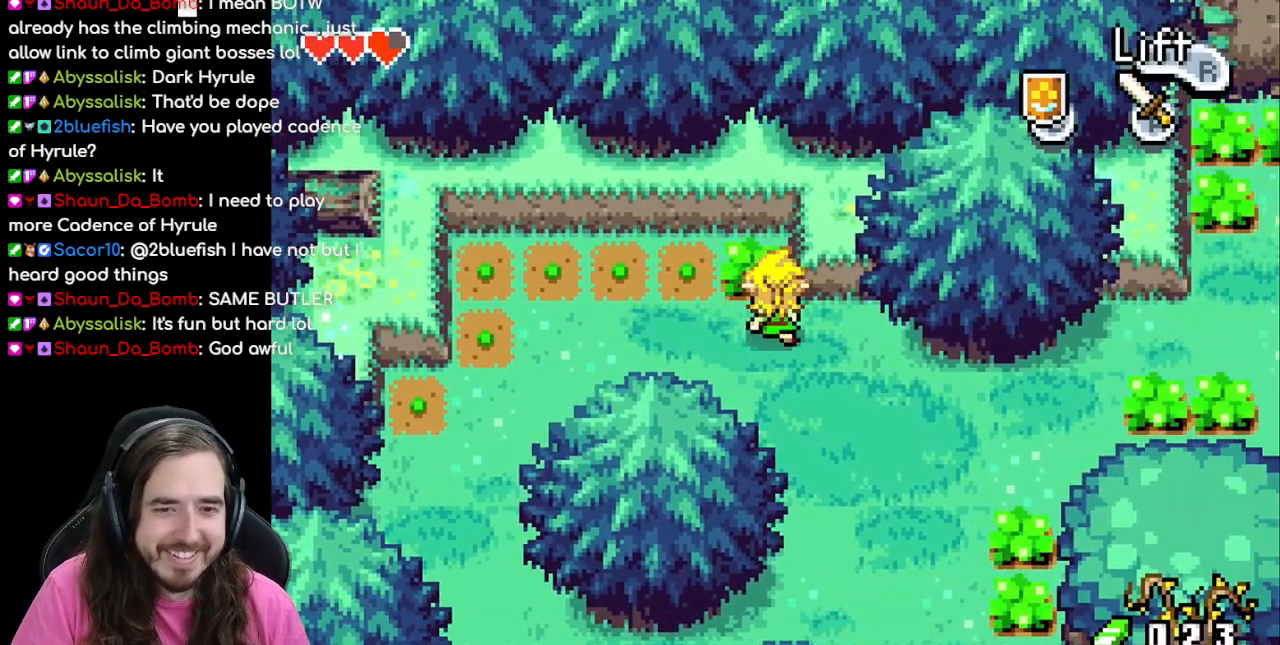
{"dt_ms": 500, "buttons": ["DPAD_LEFT"], "events": [[33, "A", "down"], [183, "A", "up"], [217, "DPAD_UP", "up"], [350, "DPAD_LEFT", "down"]]}
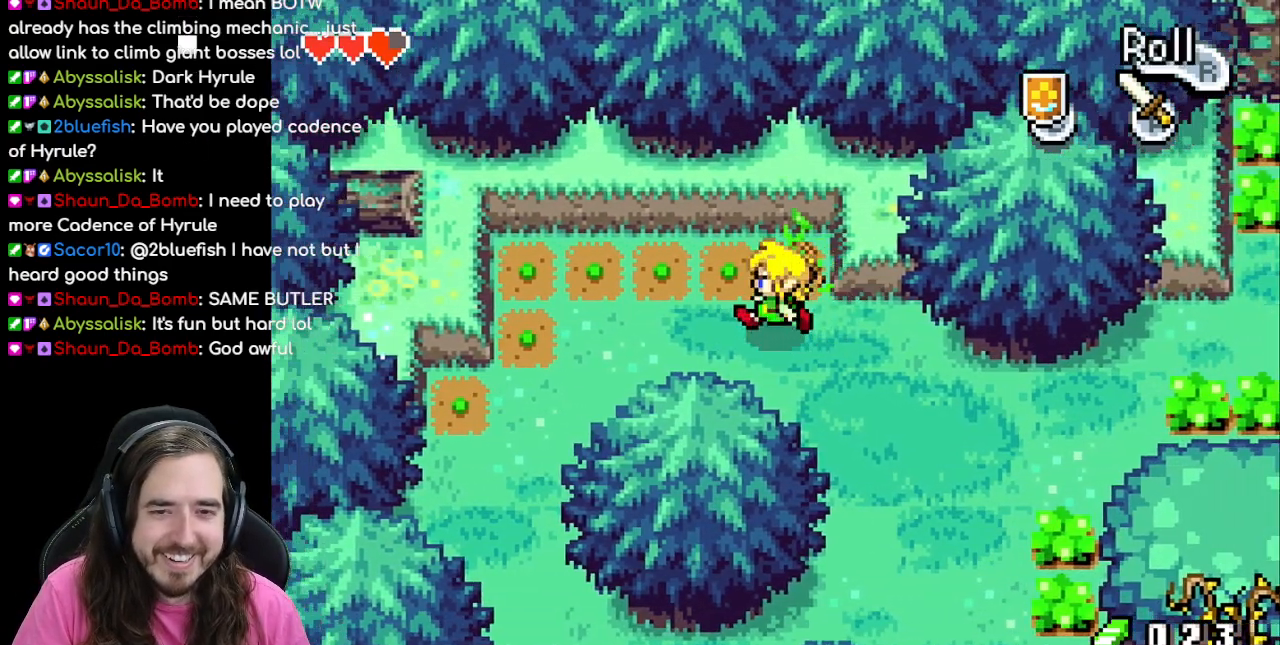
{"dt_ms": 500, "buttons": ["DPAD_RIGHT"], "events": [[33, "DPAD_DOWN", "down"], [33, "DPAD_LEFT", "up"], [283, "DPAD_RIGHT", "down"], [333, "DPAD_DOWN", "up"]]}
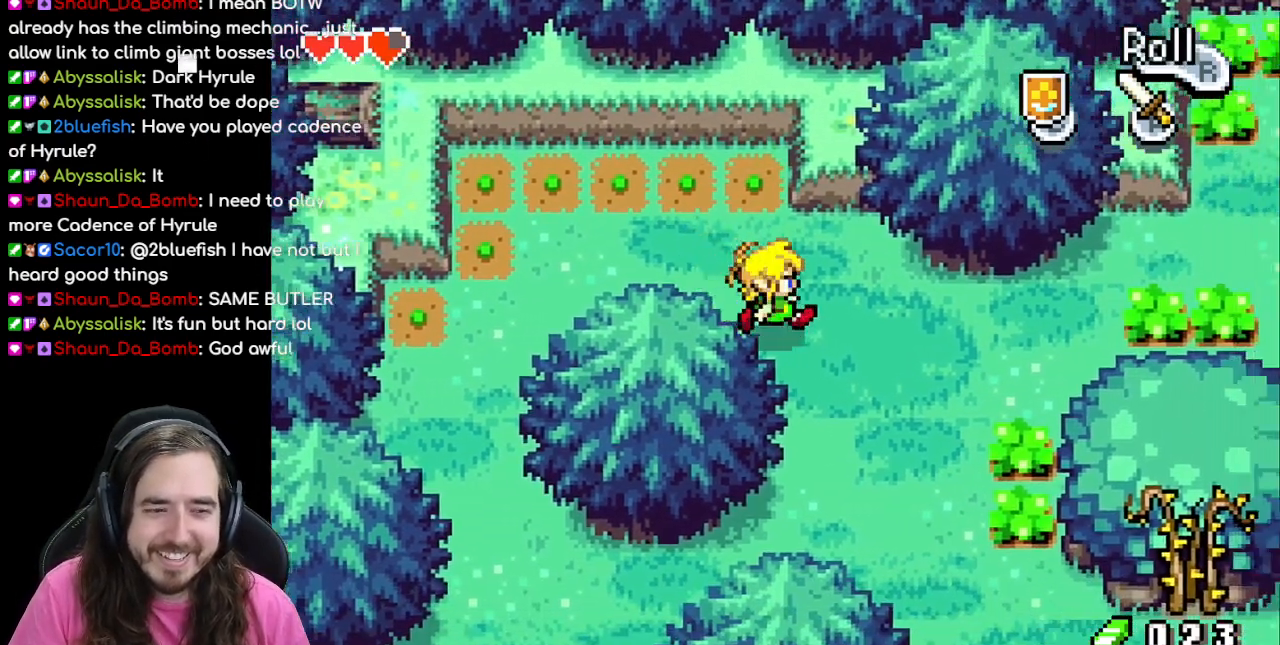
{"dt_ms": 500, "buttons": ["DPAD_RIGHT"], "events": []}
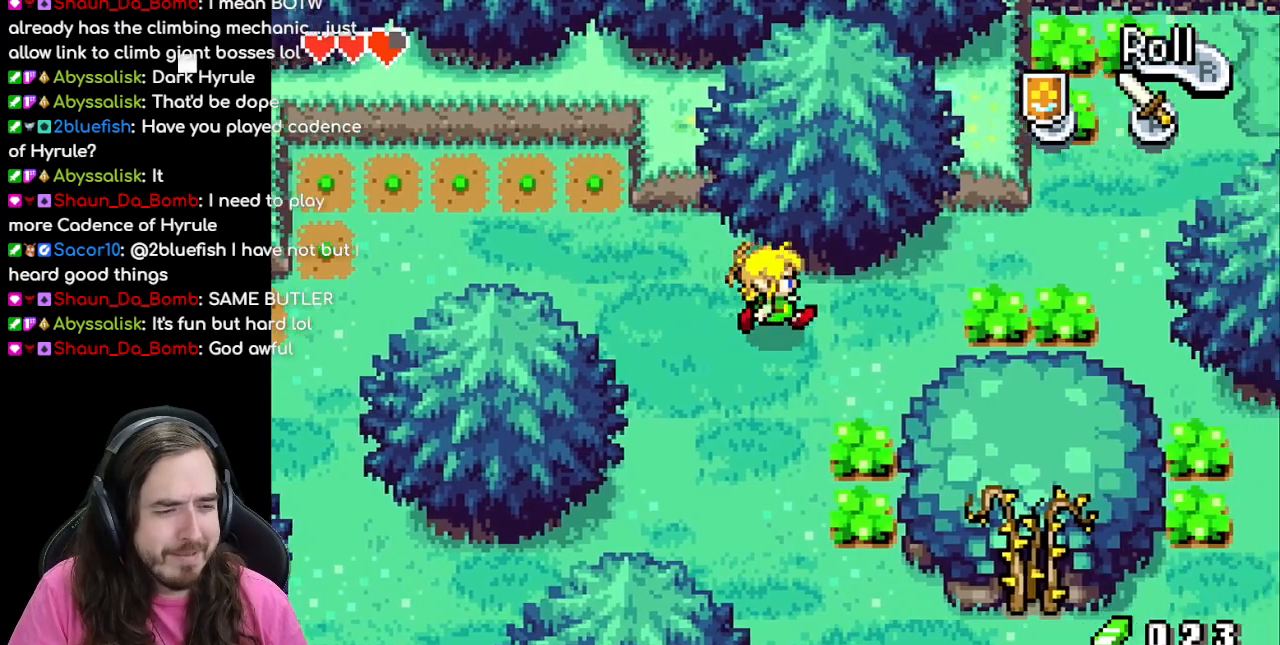
{"dt_ms": 1000, "buttons": ["DPAD_DOWN"]}
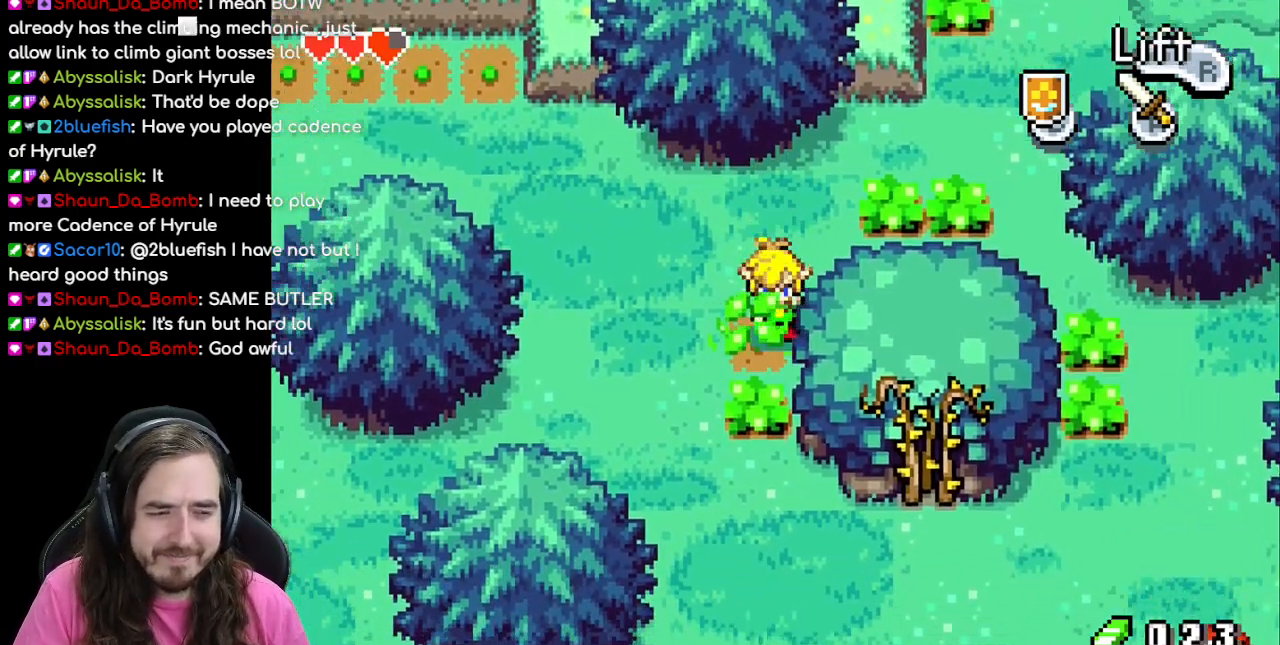
{"dt_ms": 500, "buttons": [], "events": [[100, "A", "down"], [300, "A", "up"], [300, "DPAD_DOWN", "up"]]}
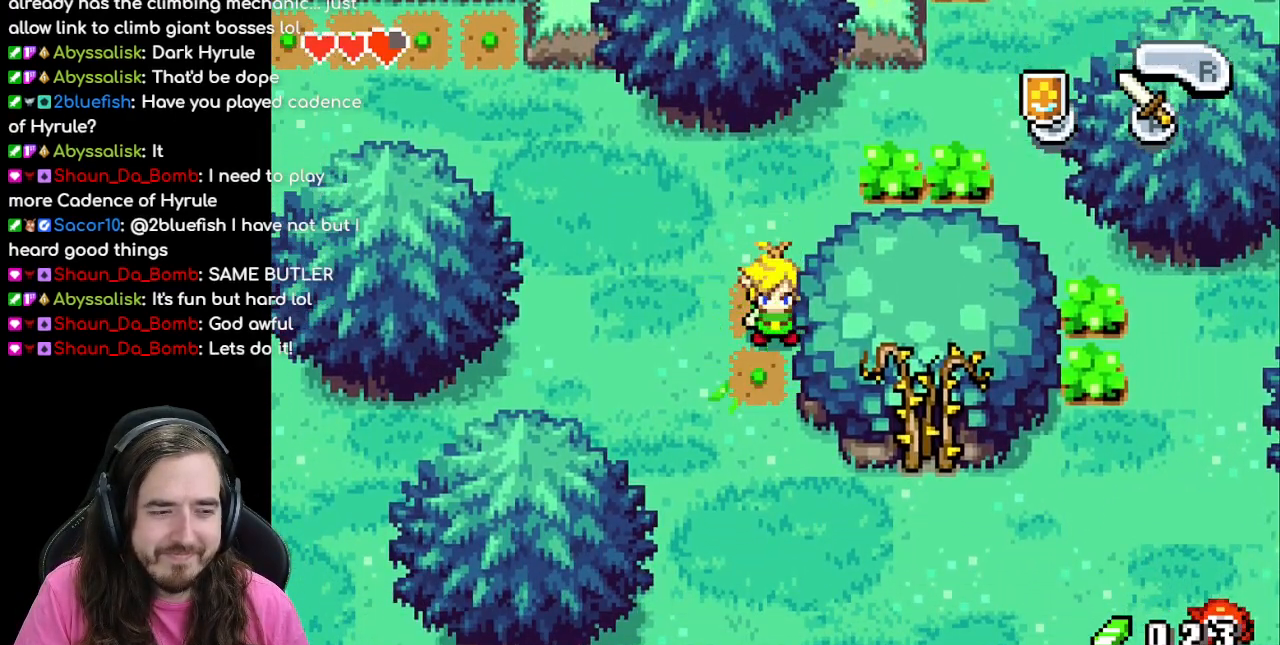
{"dt_ms": 500, "buttons": ["DPAD_UP", "DPAD_RIGHT"], "events": [[150, "DPAD_UP", "down"], [417, "DPAD_RIGHT", "down"]]}
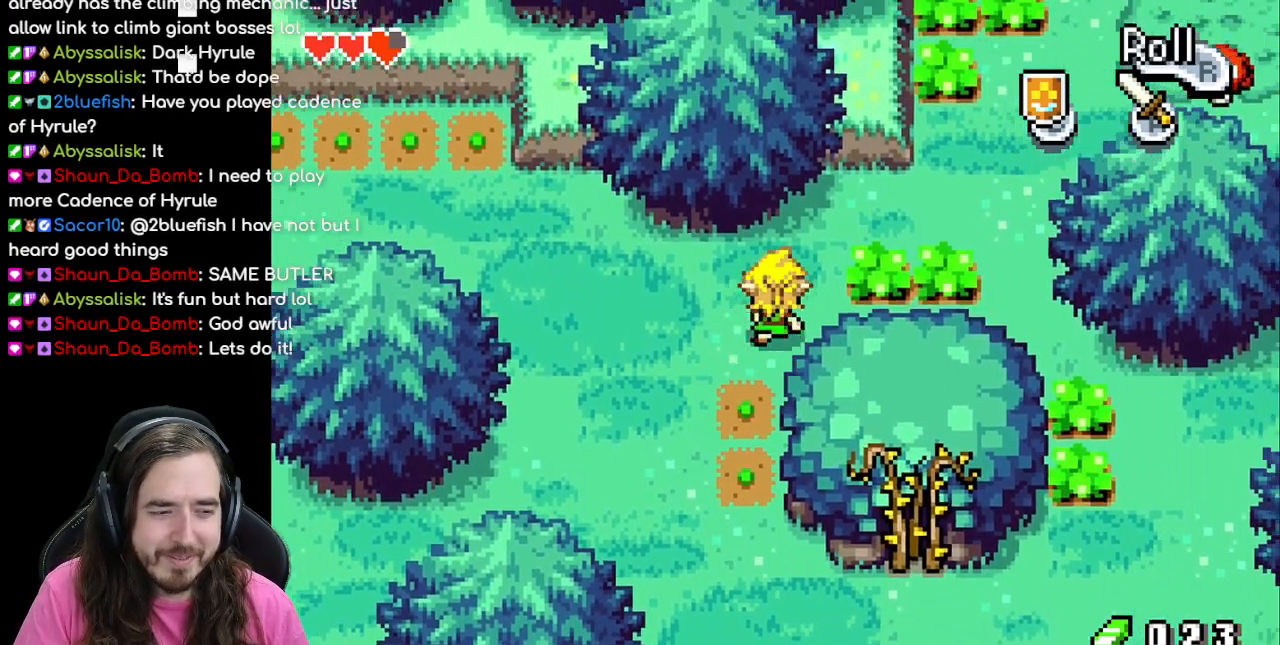
{"dt_ms": 500, "buttons": ["A", "DPAD_UP", "DPAD_RIGHT"], "events": [[383, "A", "down"]]}
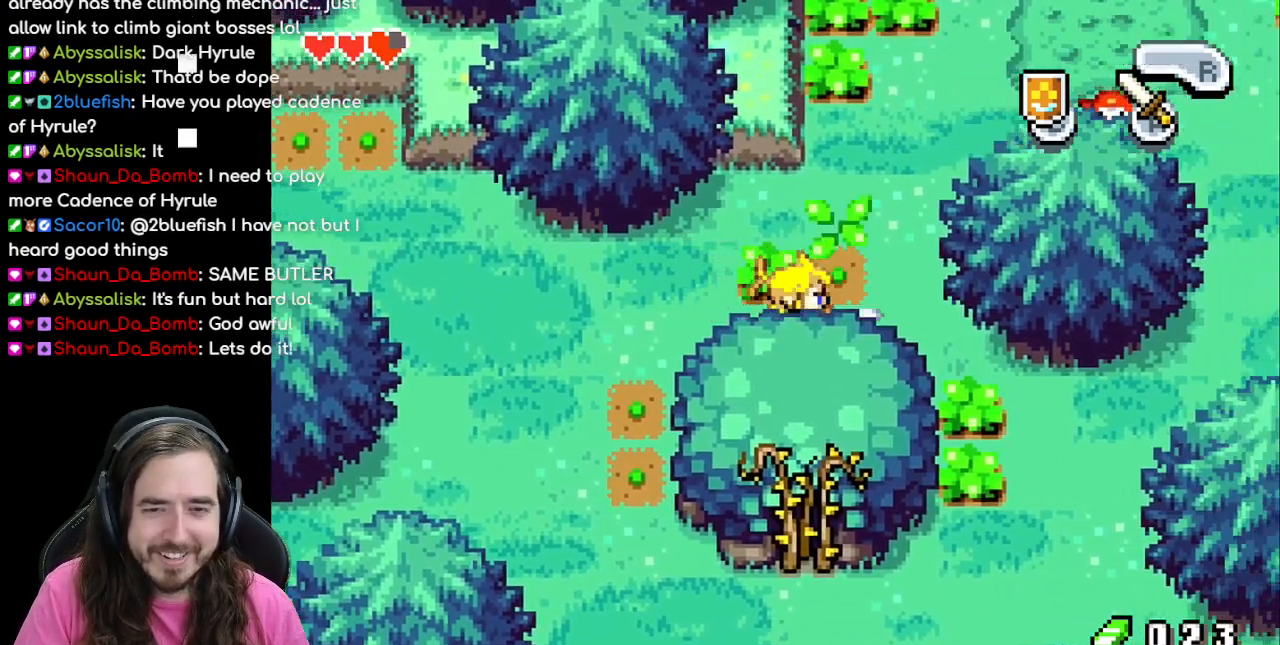
{"dt_ms": 500, "buttons": ["DPAD_UP"], "events": [[33, "A", "up"], [67, "DPAD_UP", "up"], [200, "DPAD_RIGHT", "up"], [250, "DPAD_UP", "down"], [317, "A", "down"], [400, "A", "up"]]}
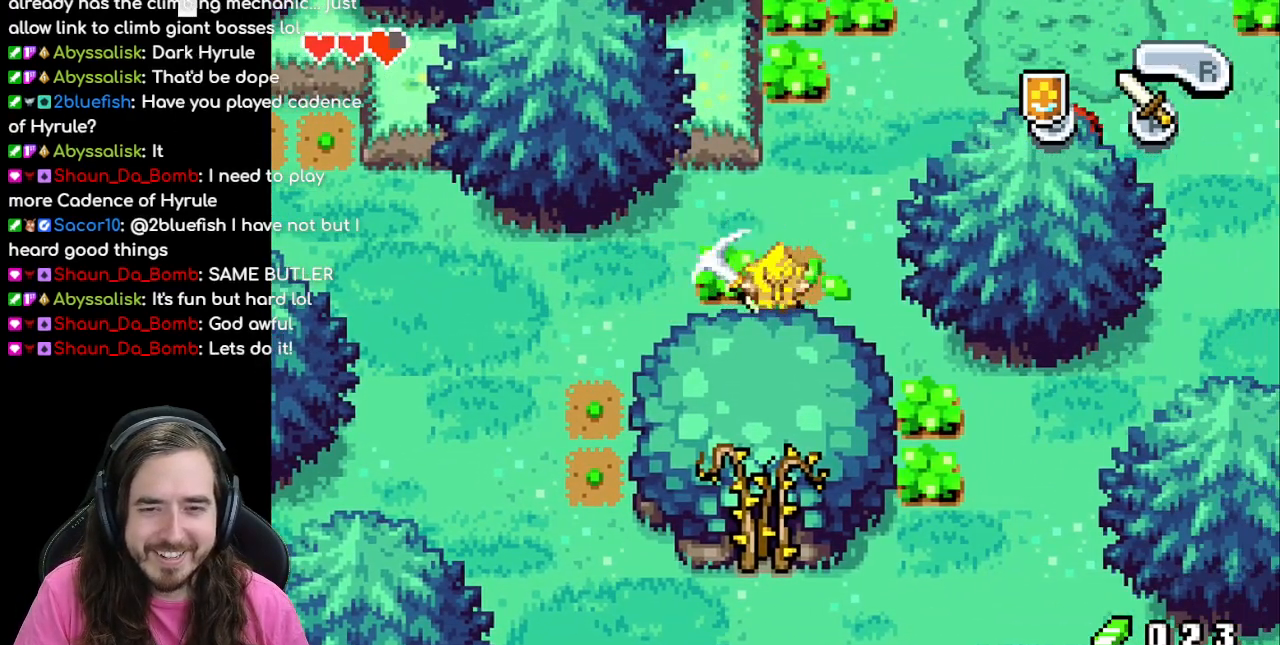
{"dt_ms": 500, "buttons": ["DPAD_RIGHT"], "events": [[17, "DPAD_UP", "up"], [200, "DPAD_RIGHT", "down"]]}
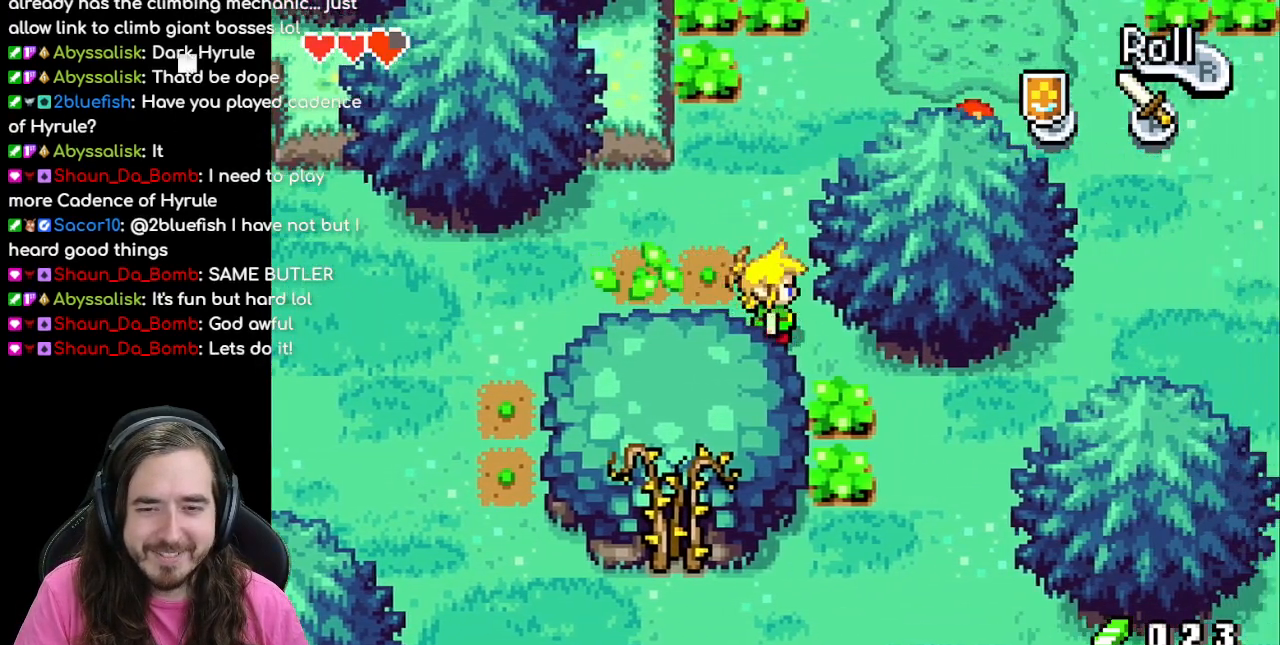
{"dt_ms": 500, "buttons": ["DPAD_DOWN"], "events": [[133, "DPAD_DOWN", "down"], [217, "DPAD_RIGHT", "up"], [283, "A", "down"], [383, "A", "up"]]}